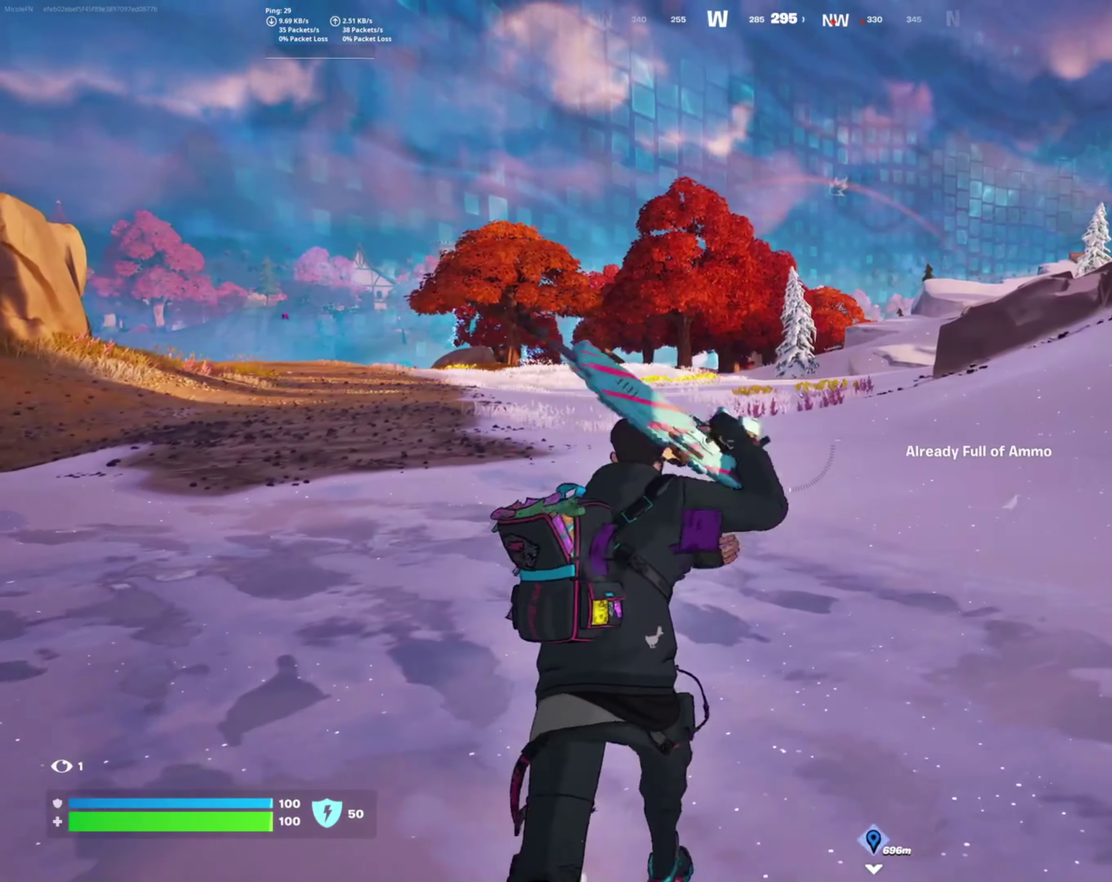
Gameplay with a controller (PlayStation layout); each line is a JSON object with the inputs held at the frame after it. "events" lists button and stick changes between this image and that frame as [ms after this image, input, new state], when the widget could be followed in between. Not read: left_stick.
{"buttons": ["SQUARE"], "right_stick": "center", "events": [[83, "SQUARE", "down"], [150, "SQUARE", "up"], [283, "SQUARE", "down"], [366, "SQUARE", "up"], [483, "SQUARE", "down"]]}
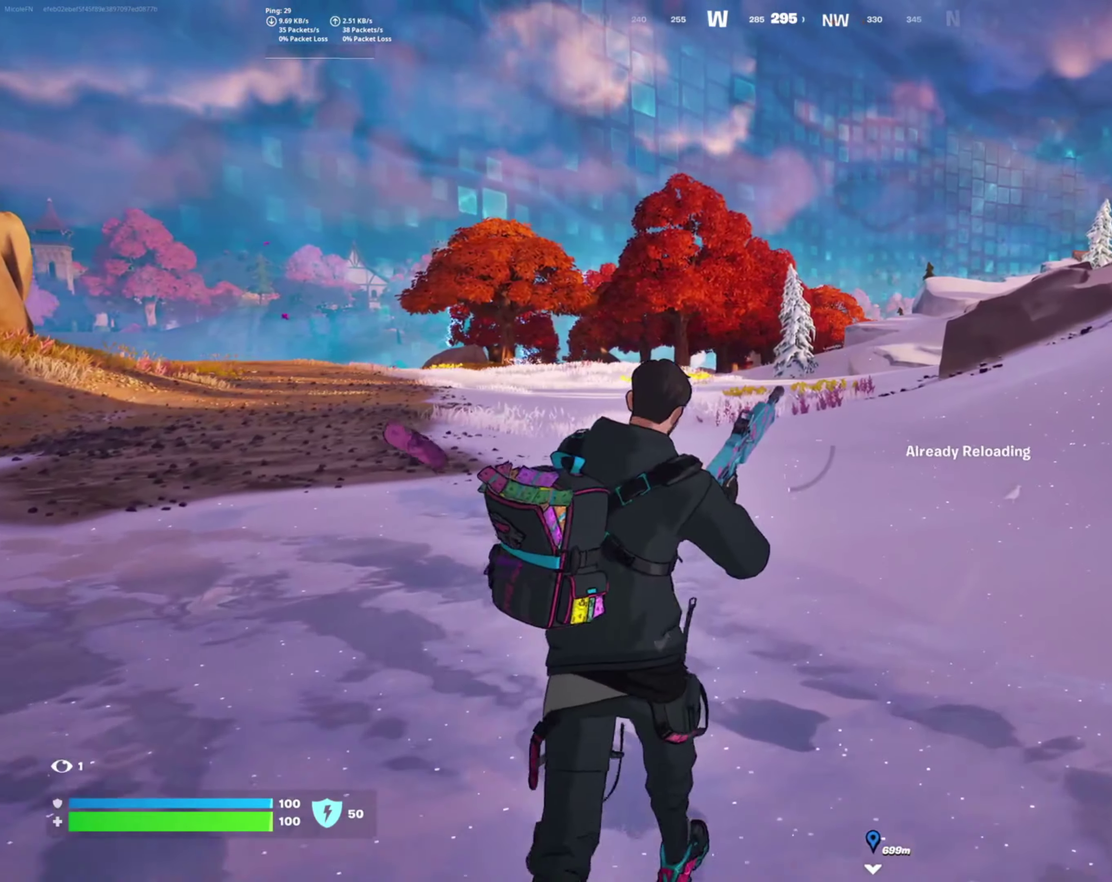
{"buttons": [], "right_stick": "center", "events": [[116, "SQUARE", "up"], [316, "CROSS", "down"], [466, "CROSS", "up"]]}
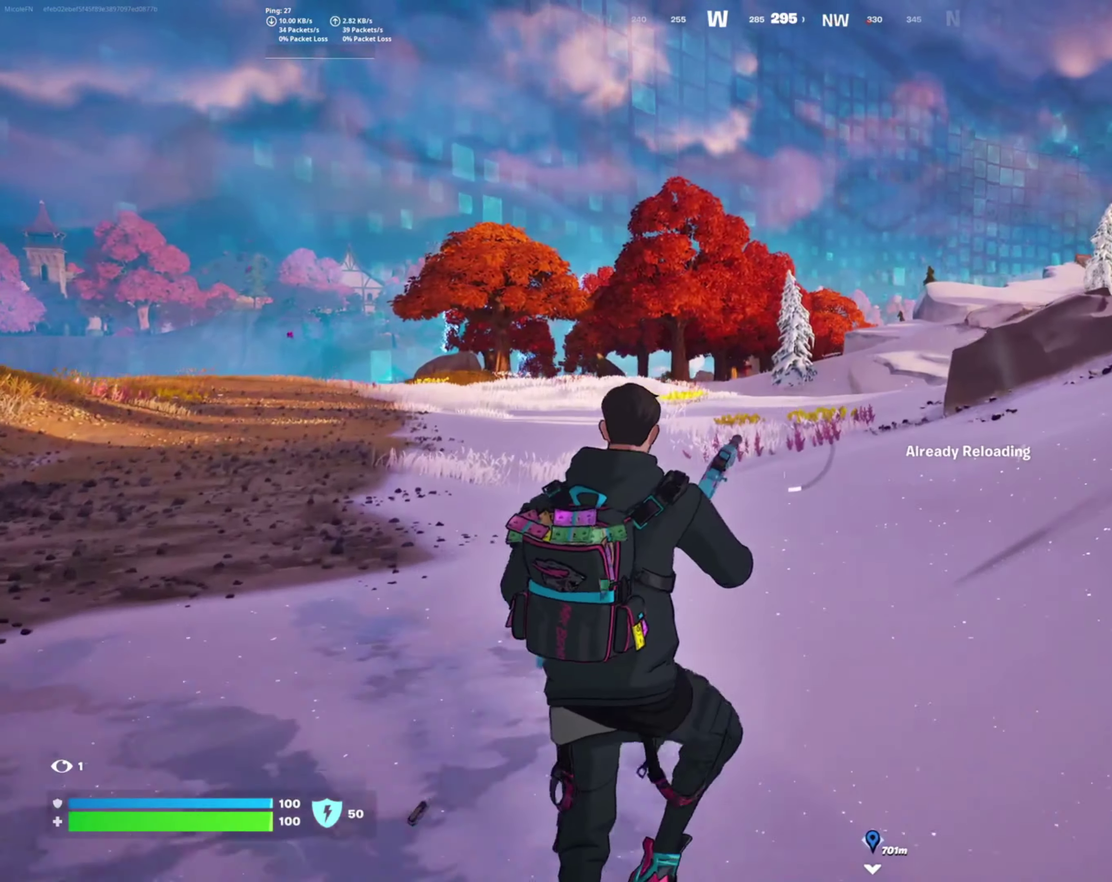
{"buttons": [], "right_stick": "center", "events": []}
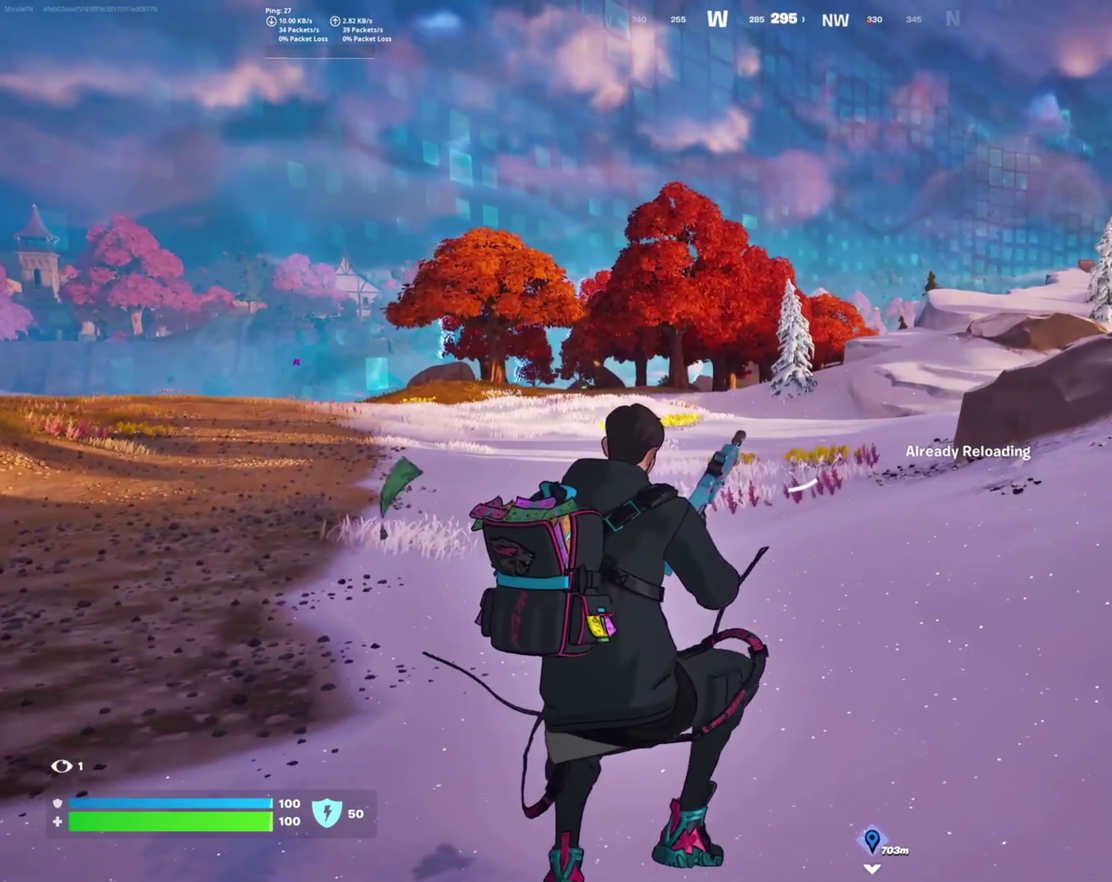
{"buttons": ["CROSS"], "right_stick": "center", "events": [[383, "CROSS", "down"]]}
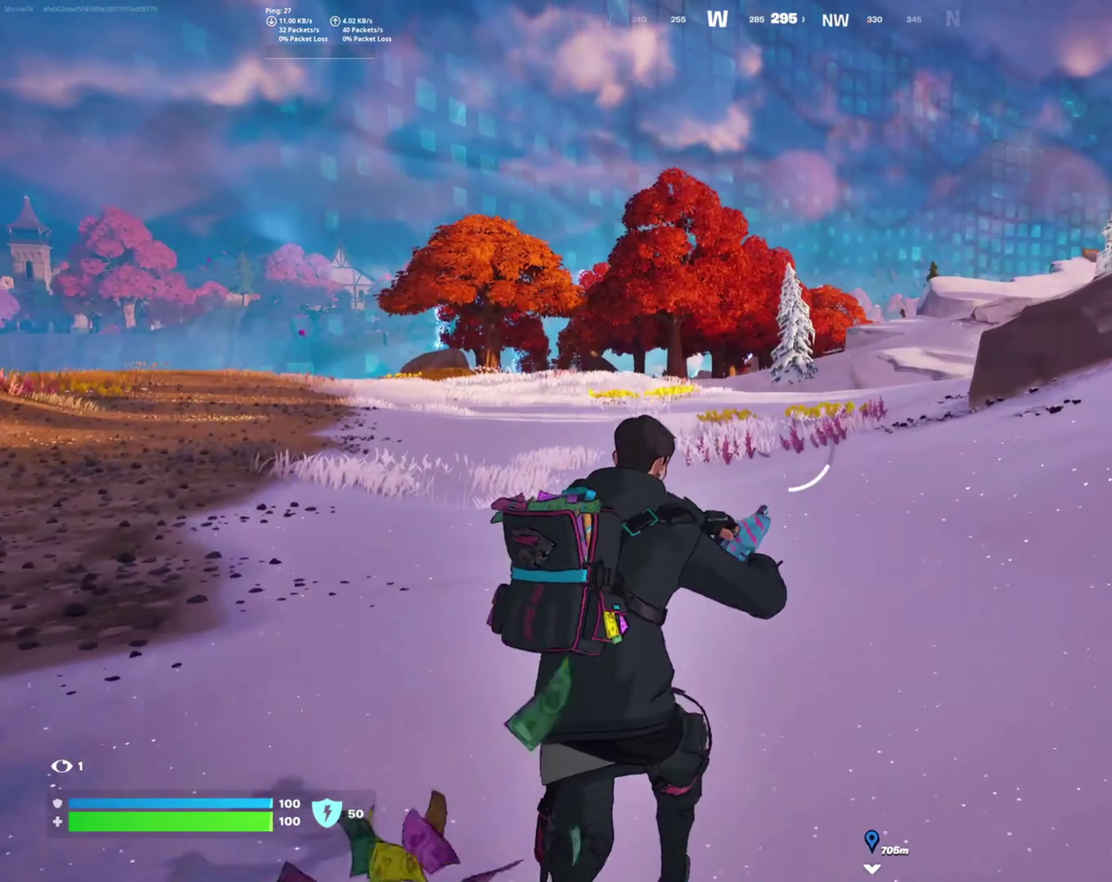
{"buttons": [], "right_stick": "center", "events": [[66, "CROSS", "up"]]}
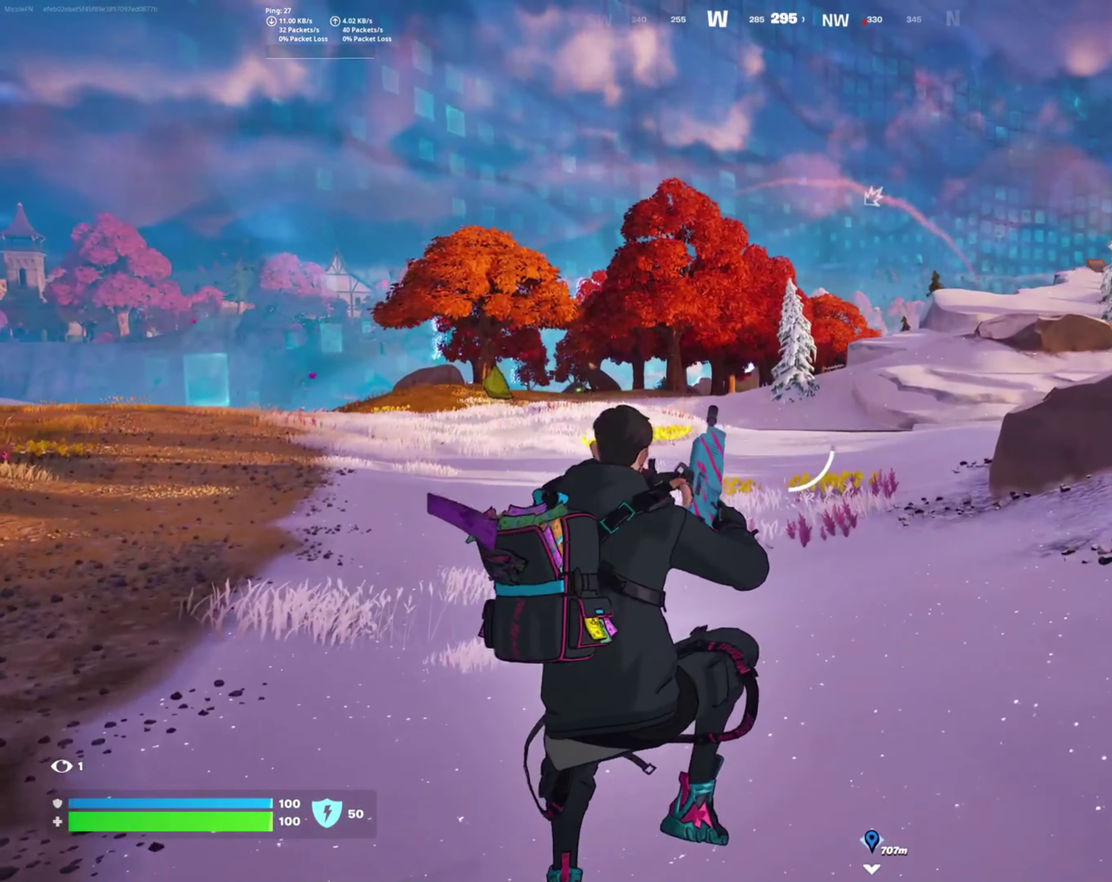
{"buttons": [], "right_stick": "center", "events": []}
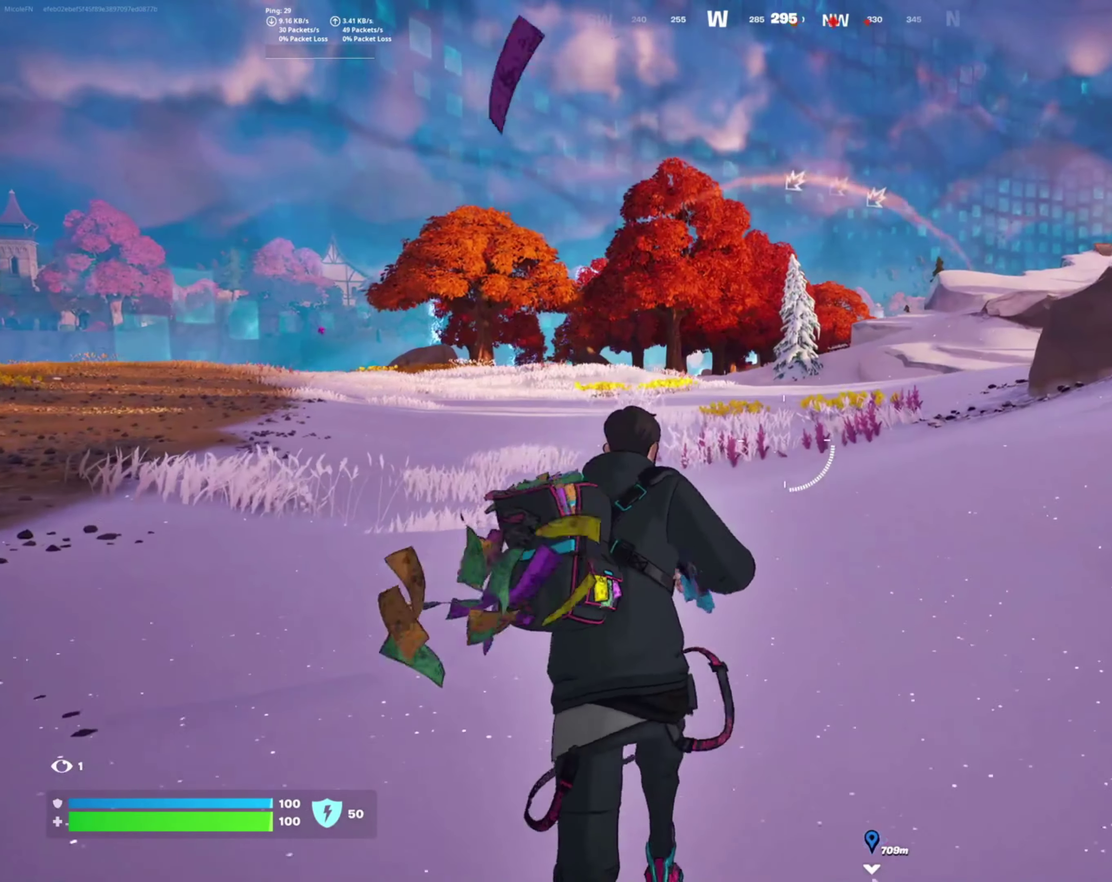
{"buttons": ["L2"], "right_stick": "center", "events": [[50, "R1", "down"], [166, "R1", "up"], [250, "CROSS", "down"], [350, "CROSS", "up"], [433, "L2", "down"]]}
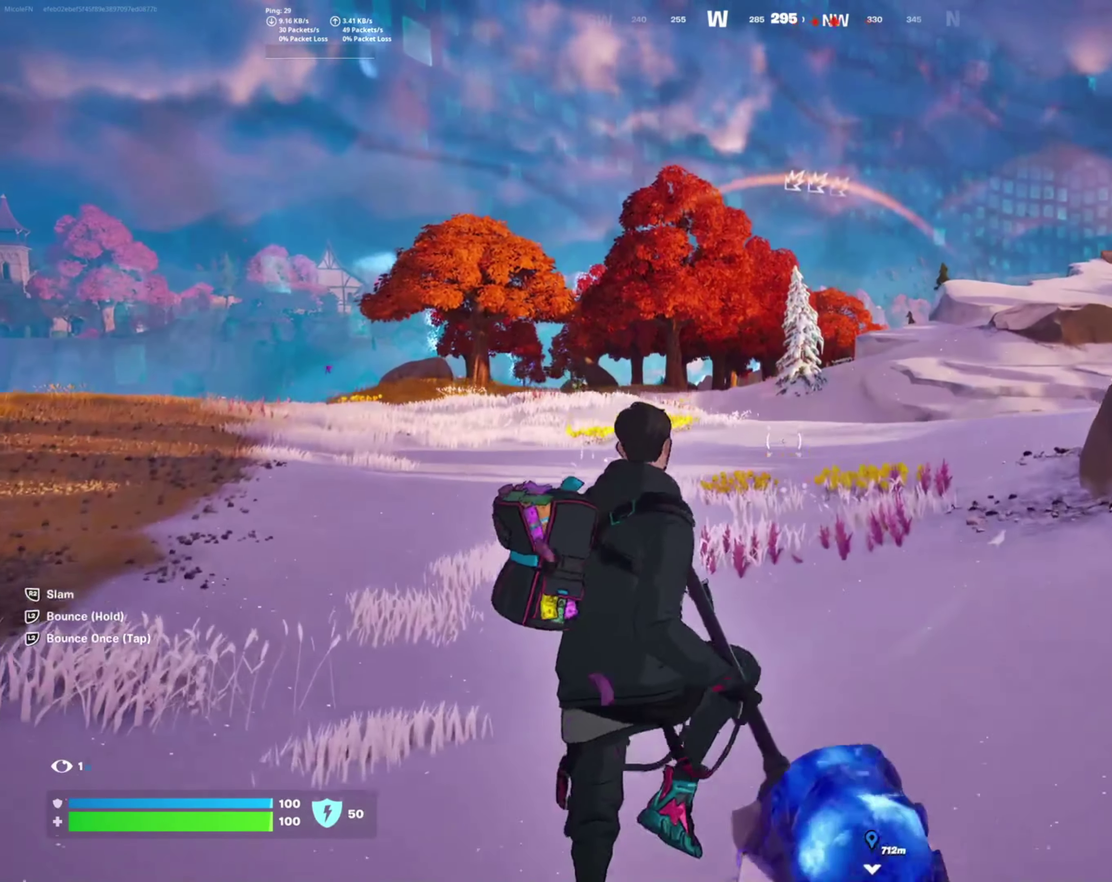
{"buttons": ["L2"], "right_stick": "center", "events": []}
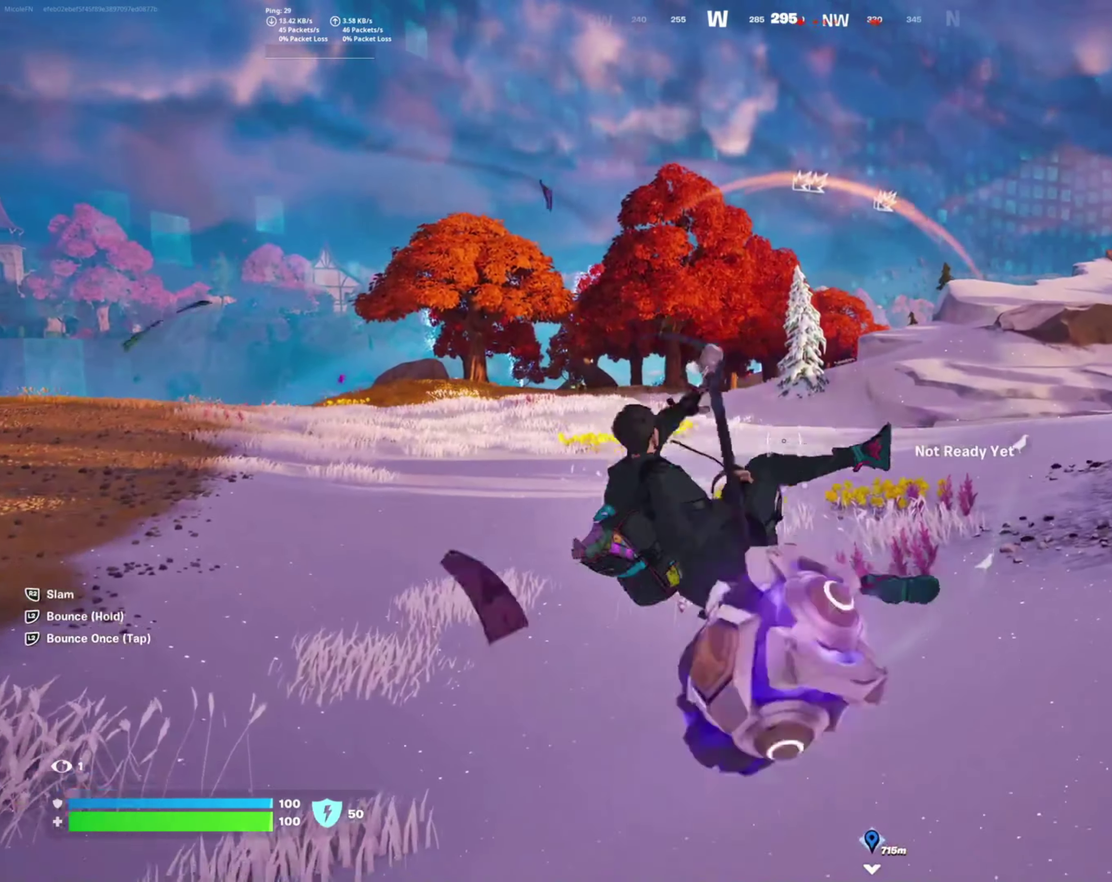
{"buttons": ["L2"], "right_stick": "center", "events": [[267, "right_stick", "down"], [383, "right_stick", "center"]]}
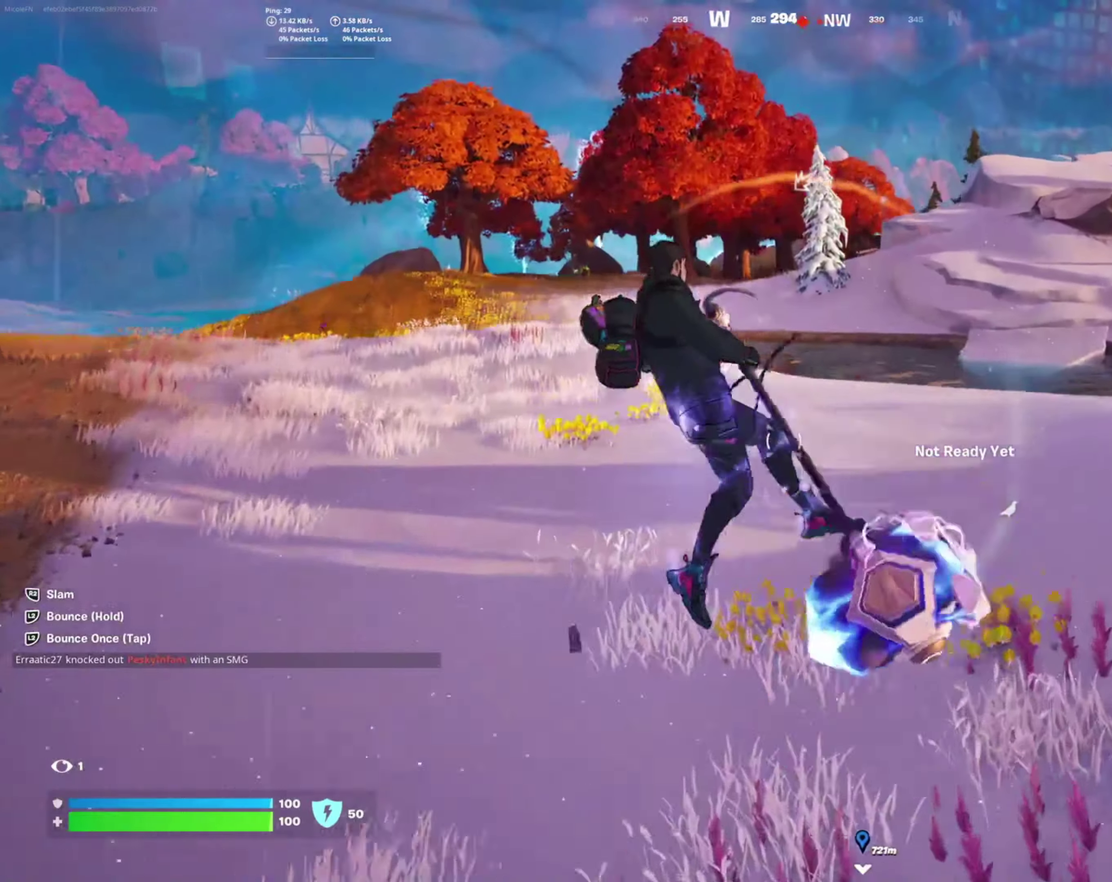
{"buttons": [], "right_stick": "center", "events": [[83, "L2", "up"]]}
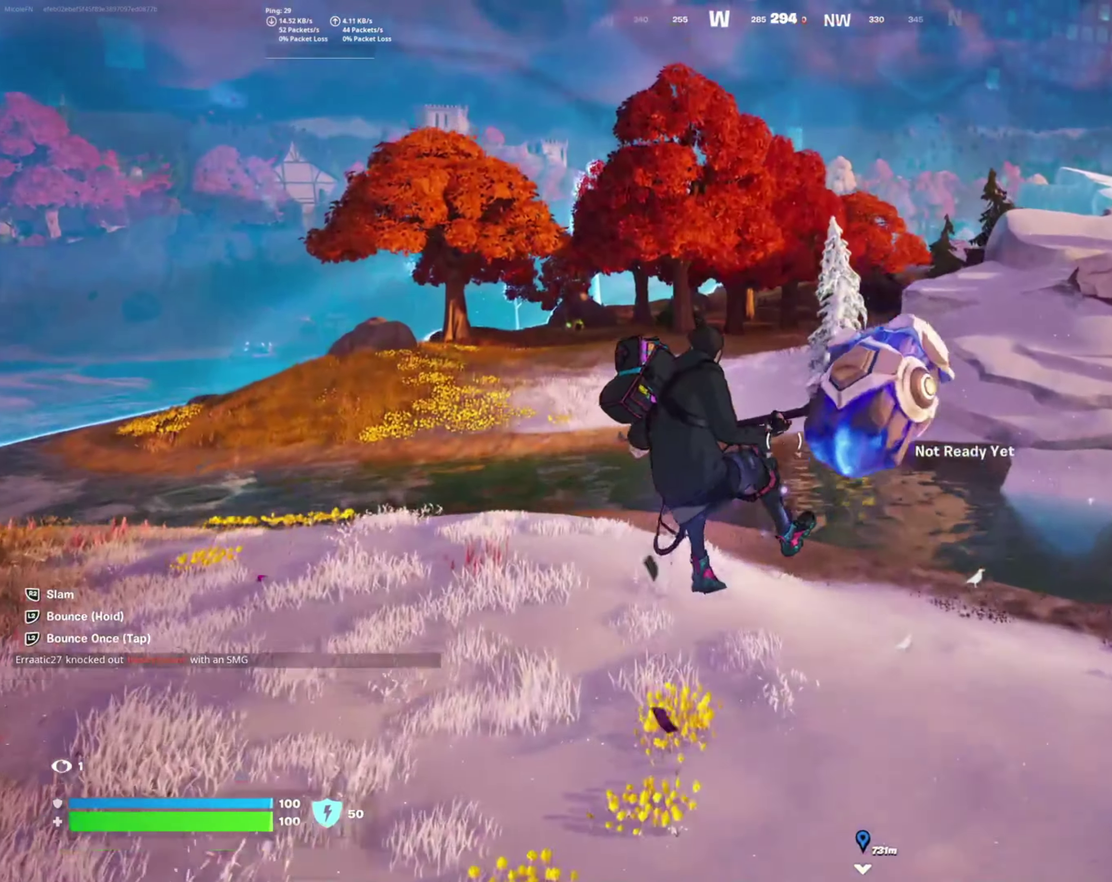
{"buttons": [], "right_stick": "center", "events": []}
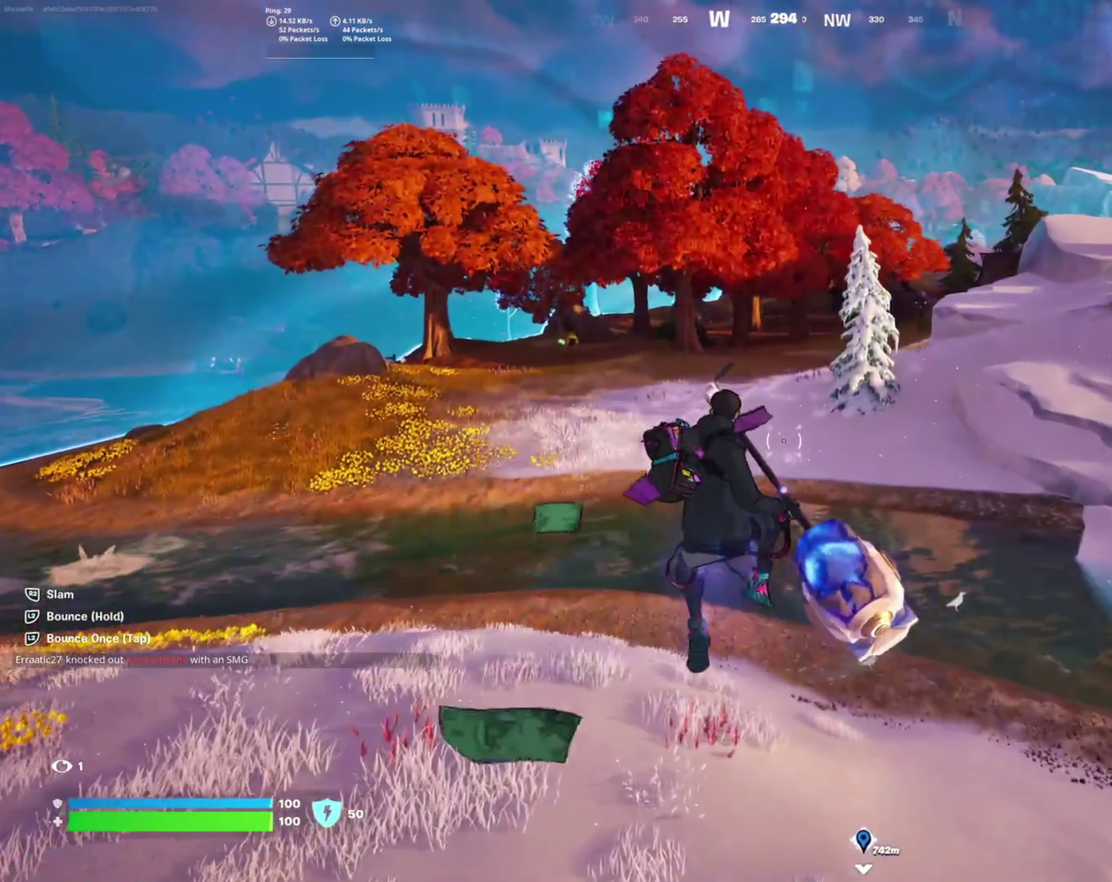
{"buttons": ["L2"], "right_stick": "center", "events": [[100, "L2", "down"]]}
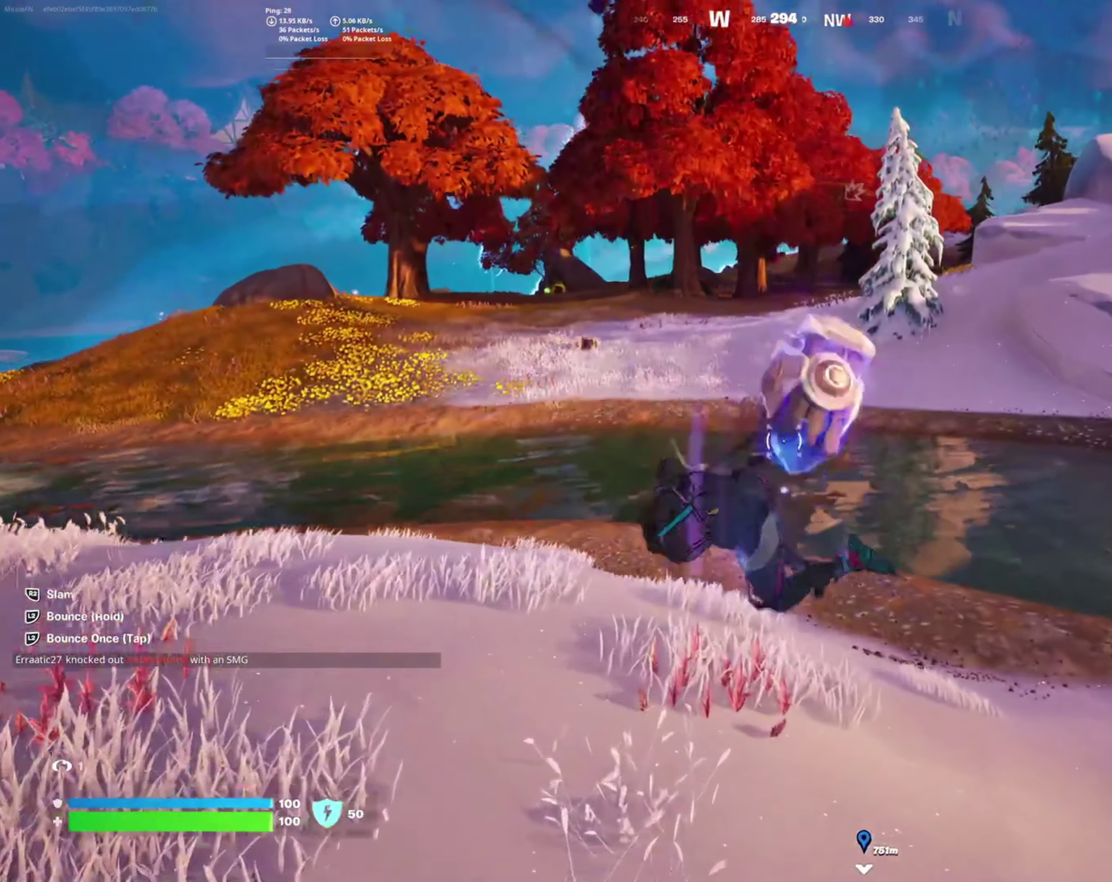
{"buttons": ["L2"], "right_stick": "center", "events": []}
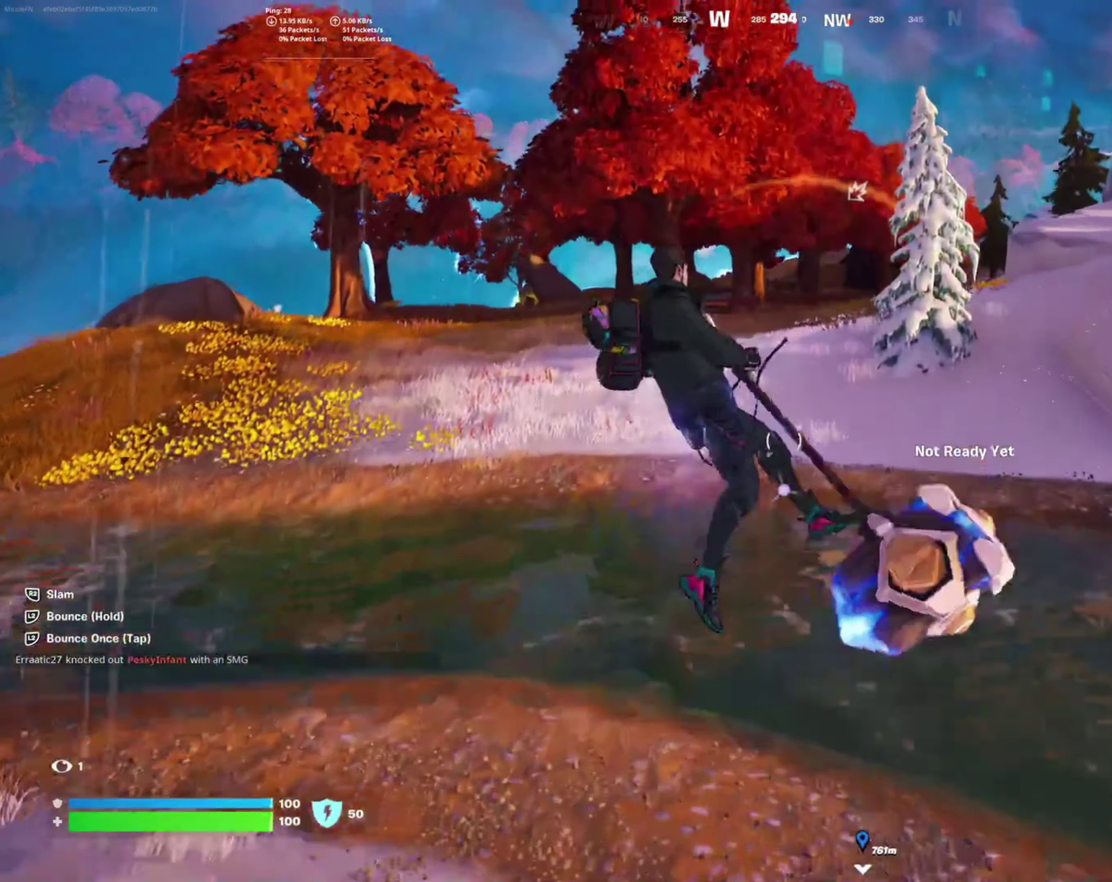
{"buttons": [], "right_stick": "center", "events": [[117, "L2", "up"]]}
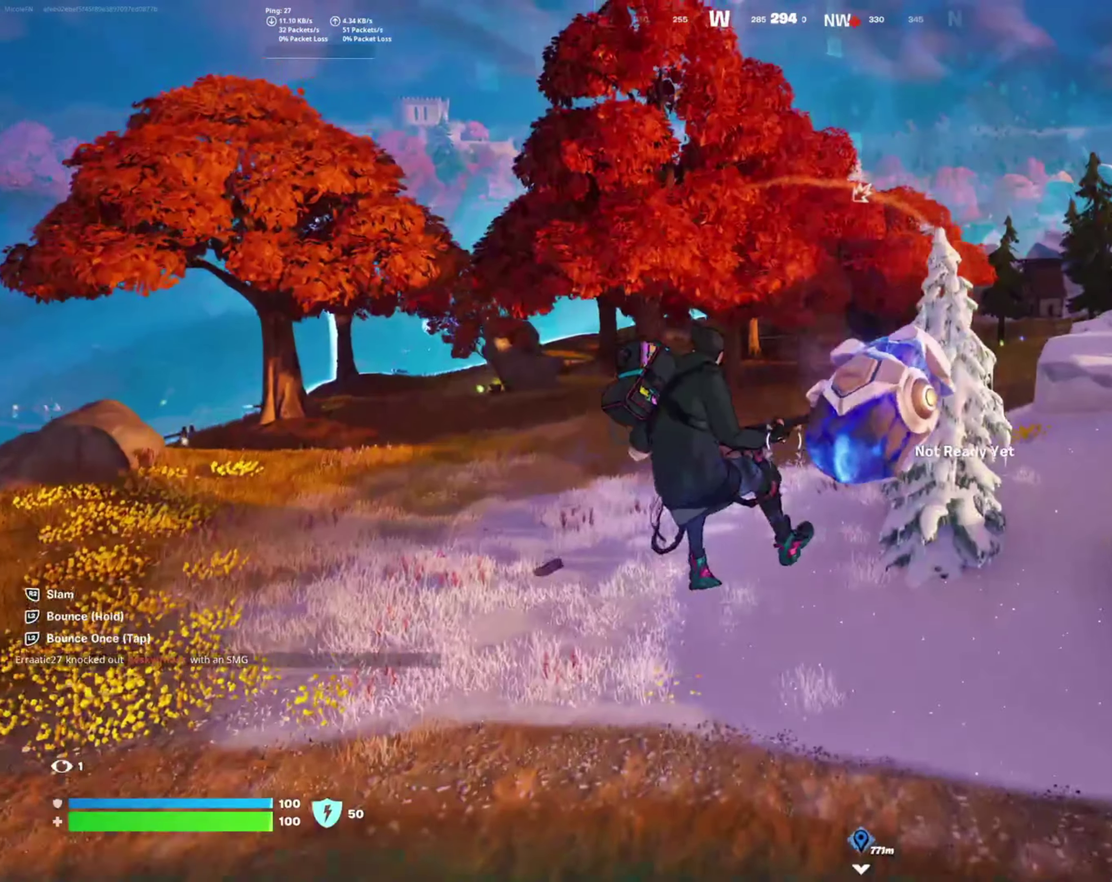
{"buttons": ["R1"], "right_stick": "center", "events": [[417, "R1", "down"]]}
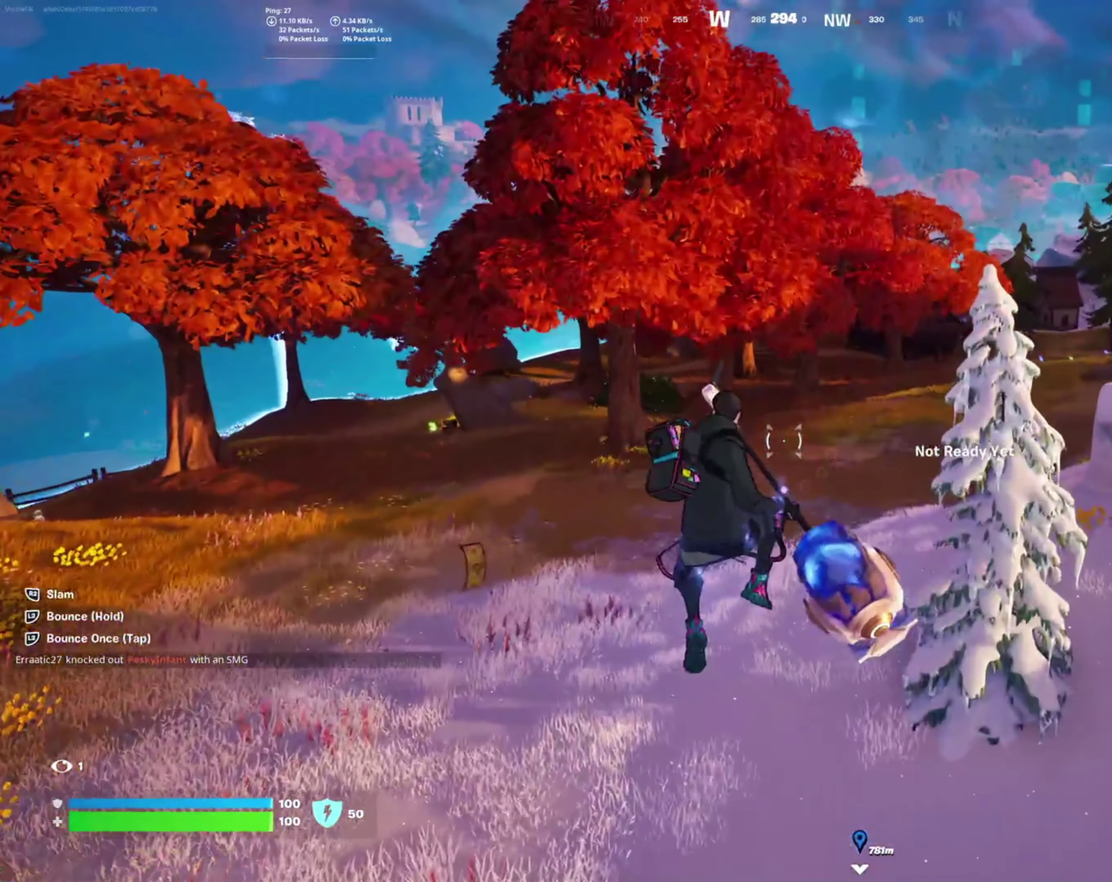
{"buttons": [], "right_stick": "center"}
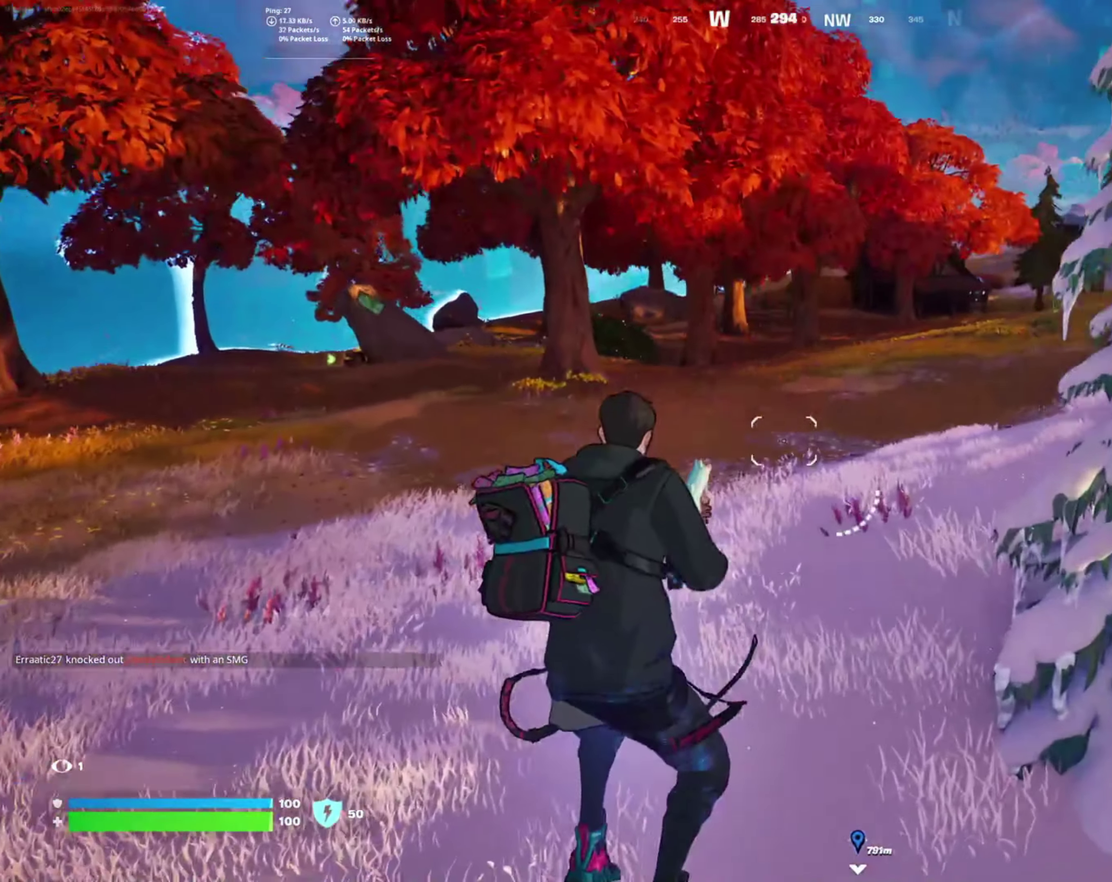
{"buttons": [], "right_stick": "down-right", "events": [[117, "right_stick", "up"], [267, "right_stick", "center"], [450, "right_stick", "down-right"]]}
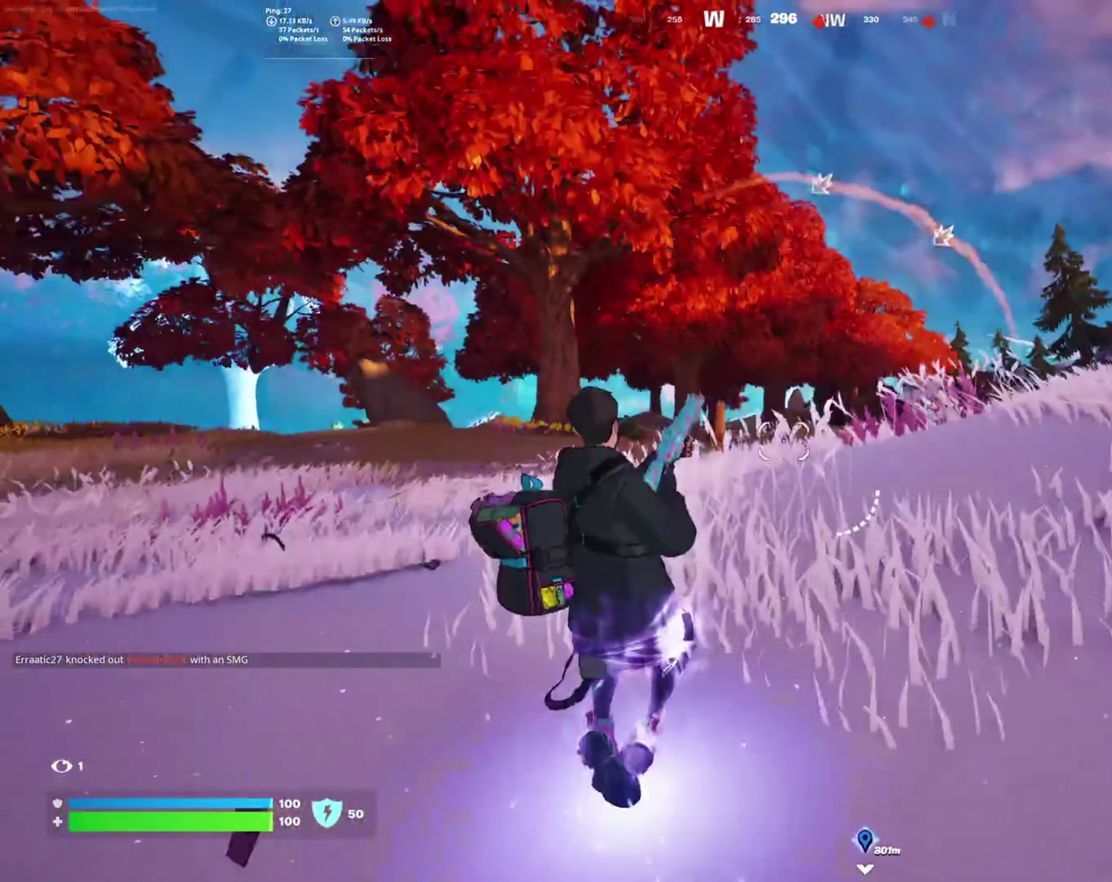
{"buttons": ["CROSS"], "right_stick": "center", "events": [[67, "right_stick", "right"], [117, "right_stick", "center"], [400, "CROSS", "down"]]}
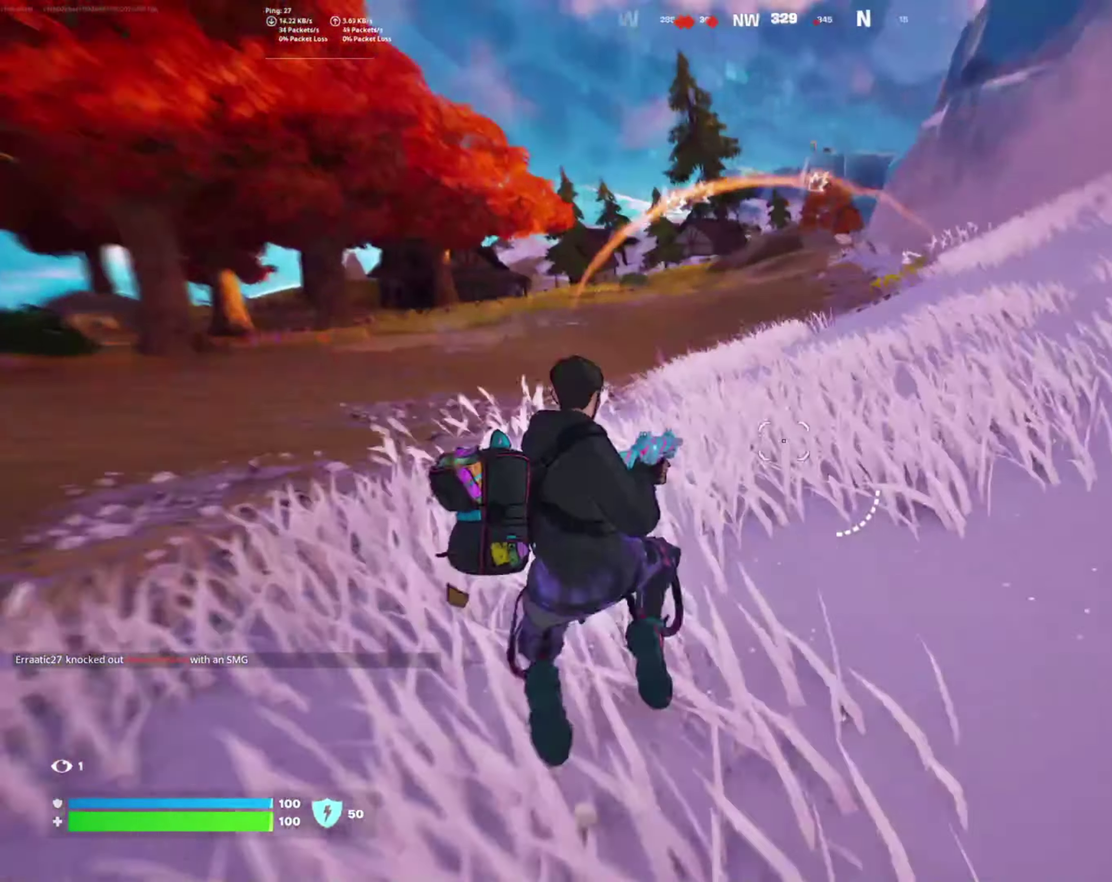
{"buttons": [], "right_stick": "center"}
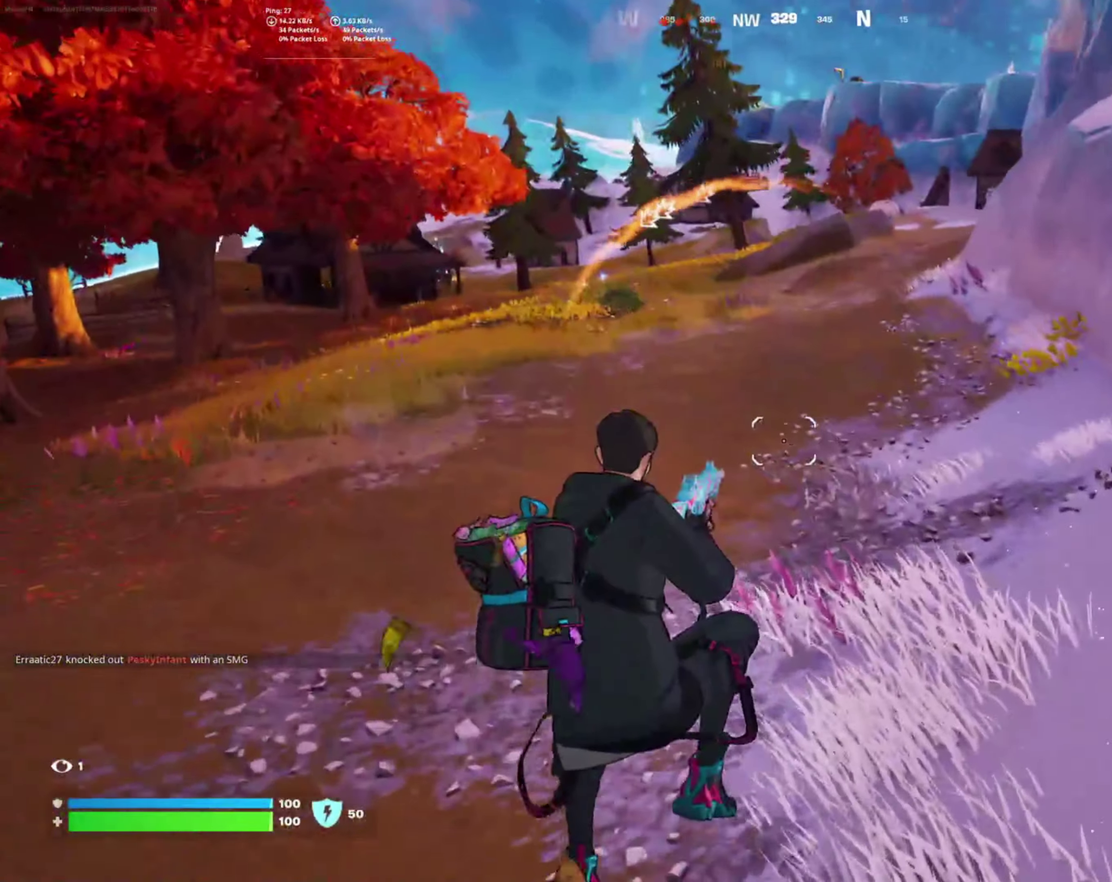
{"buttons": [], "right_stick": "center", "events": [[267, "right_stick", "up-left"], [434, "right_stick", "center"]]}
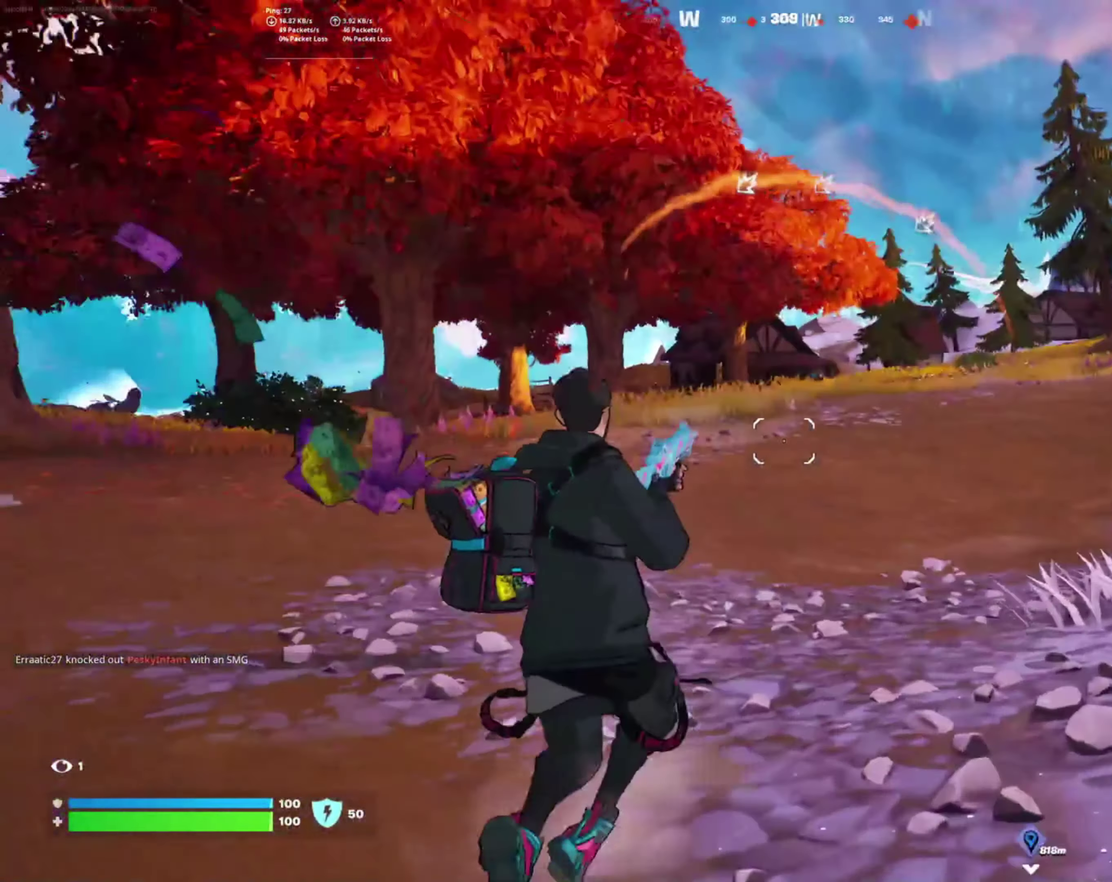
{"buttons": [], "right_stick": "center", "events": [[134, "CROSS", "down"], [250, "CROSS", "up"], [350, "R1", "down"], [417, "R1", "up"]]}
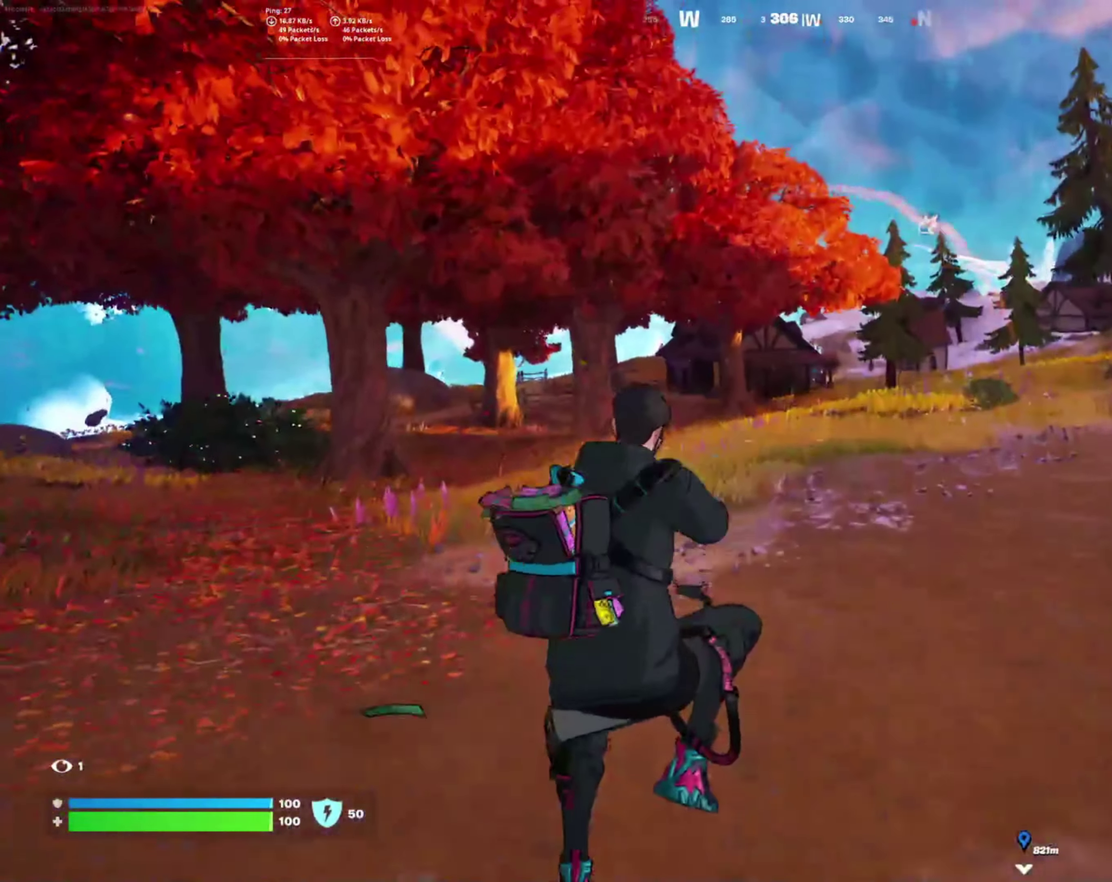
{"buttons": ["R1"], "right_stick": "center", "events": [[34, "R1", "down"], [117, "R1", "up"], [234, "R1", "down"], [350, "R1", "up"], [434, "R1", "down"]]}
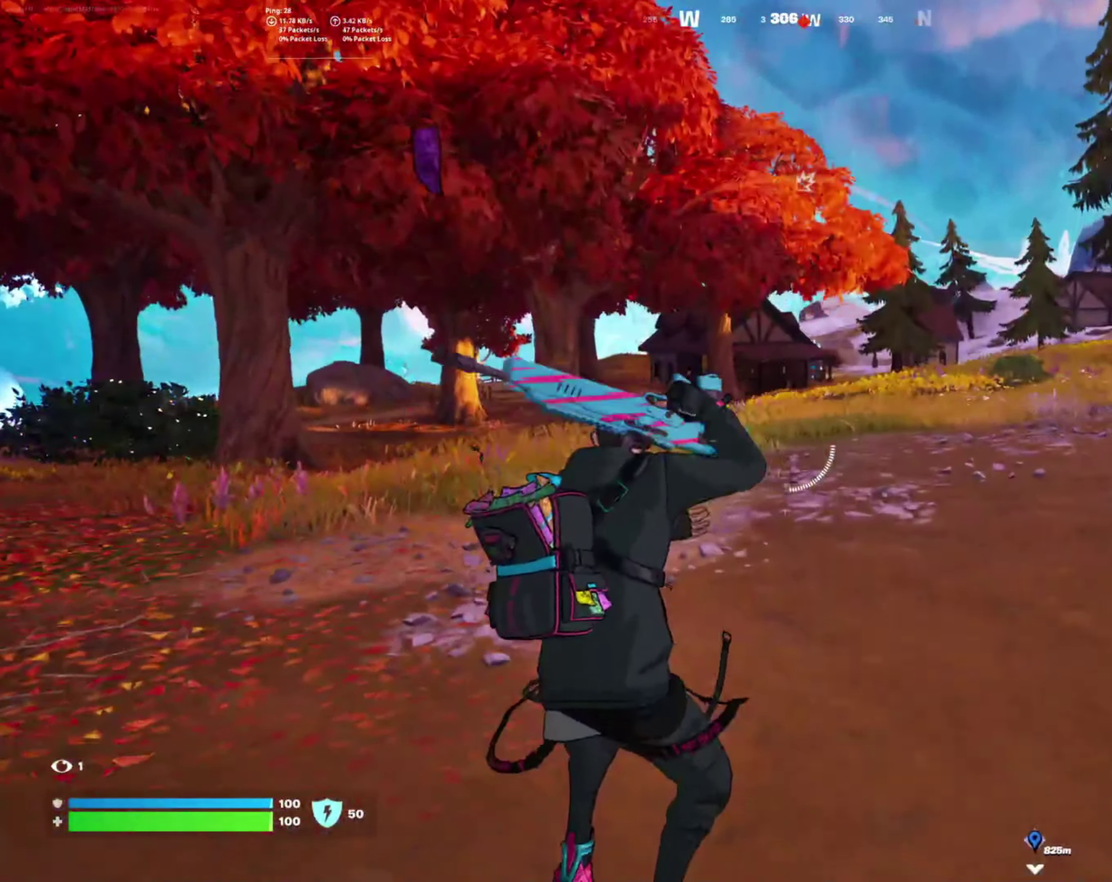
{"buttons": [], "right_stick": "center", "events": [[34, "R1", "up"], [167, "CROSS", "down"], [284, "CROSS", "up"]]}
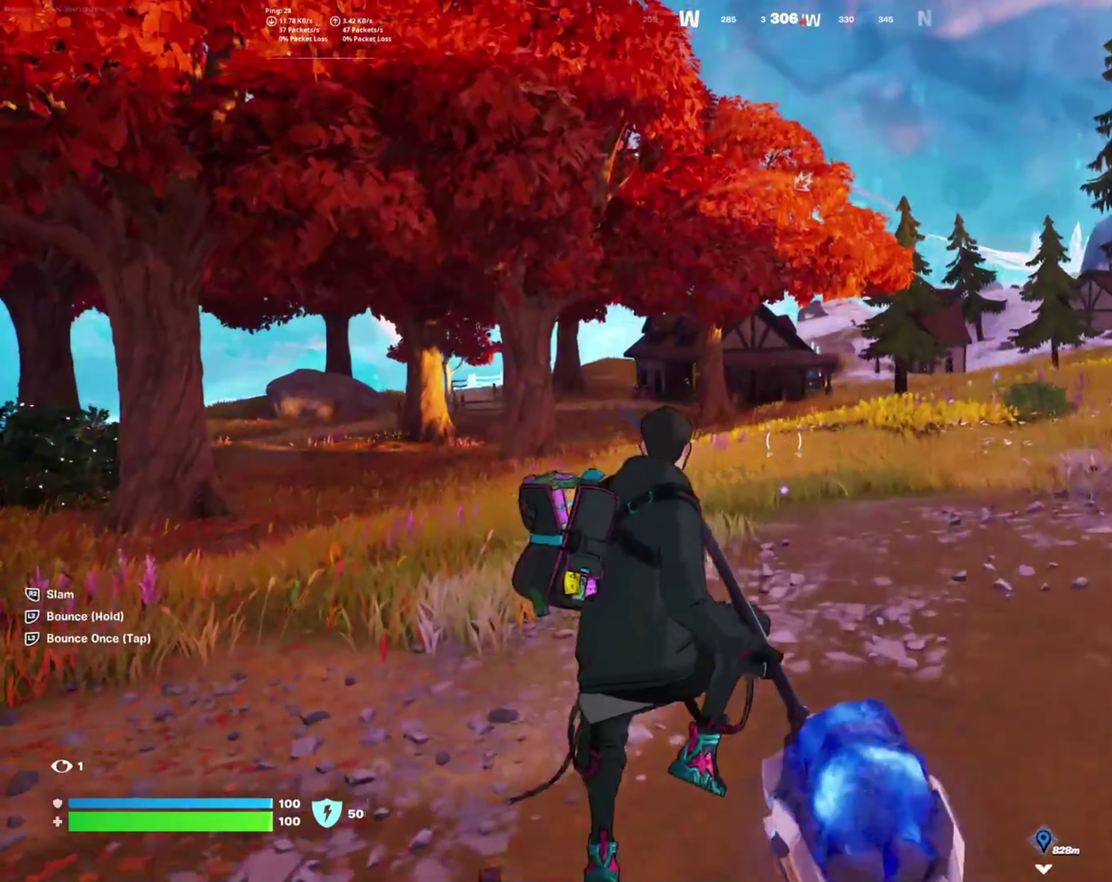
{"buttons": [], "right_stick": "center", "events": [[100, "right_stick", "right"], [217, "right_stick", "center"]]}
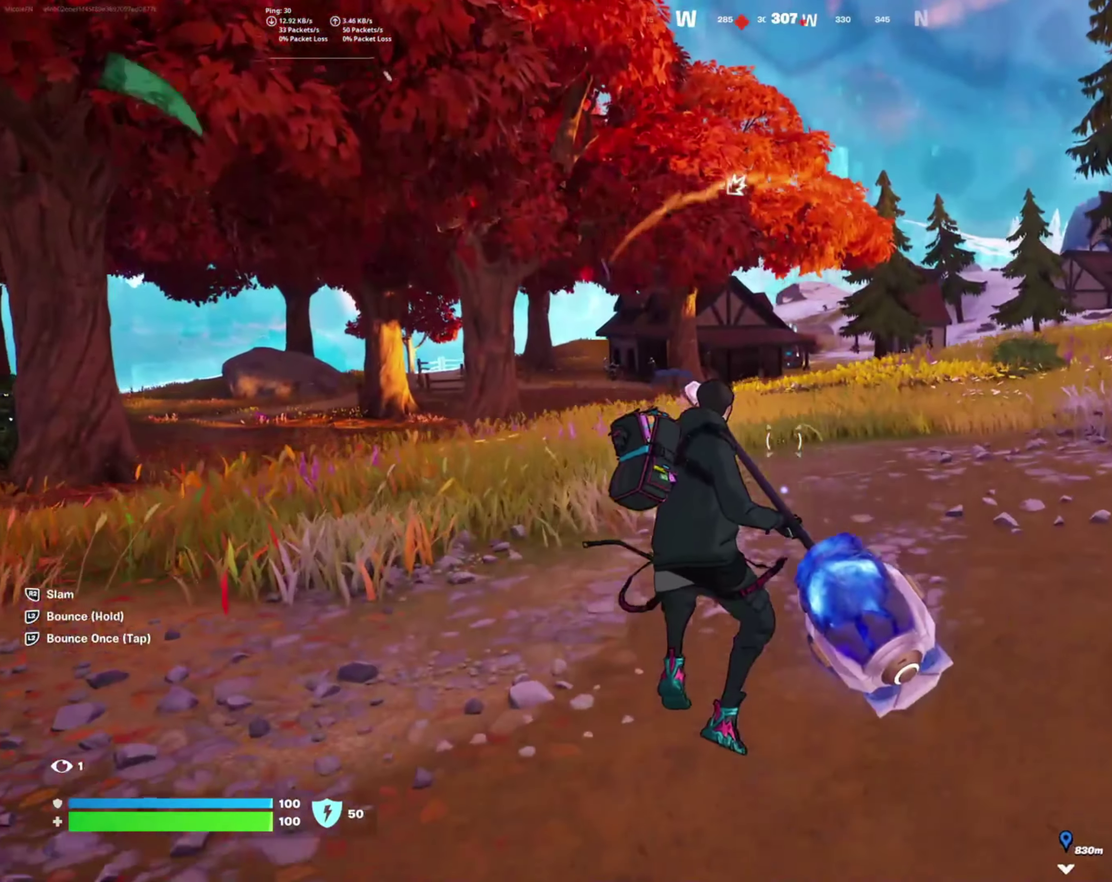
{"buttons": ["L2"], "right_stick": "center", "events": [[367, "L2", "down"]]}
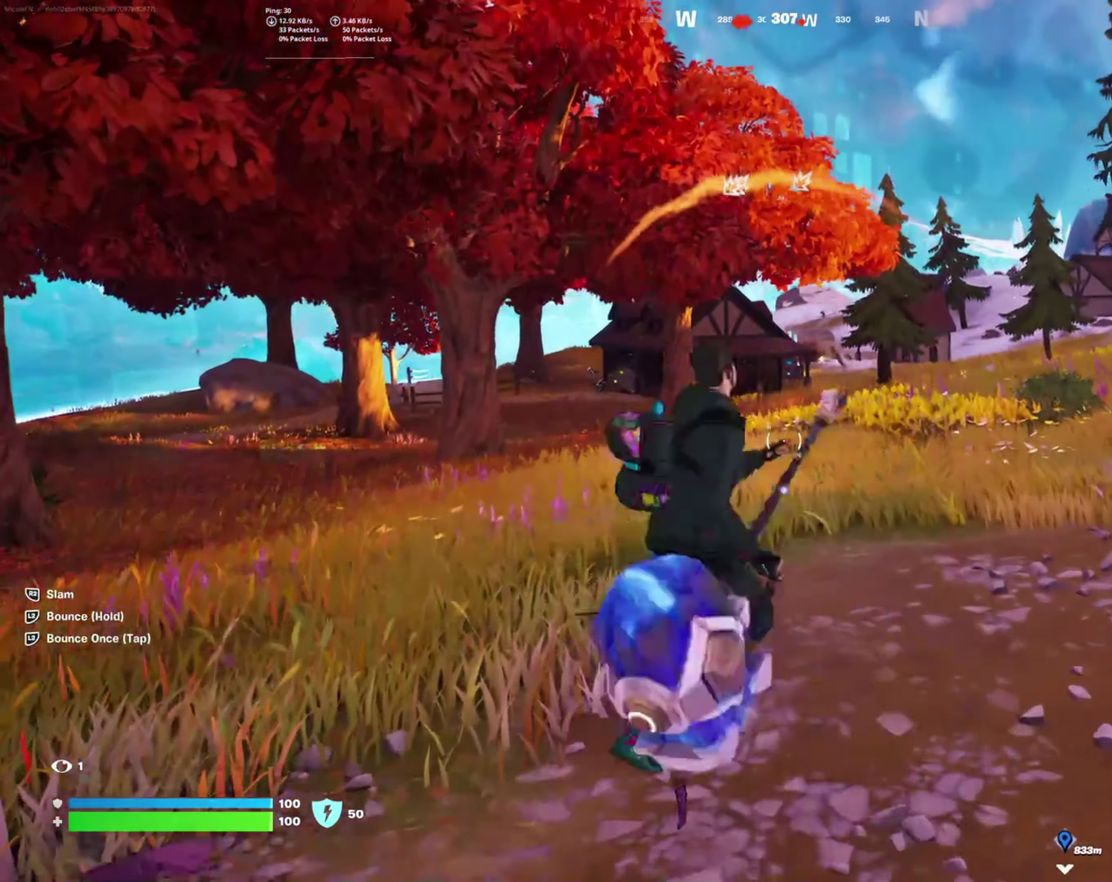
{"buttons": ["L2"], "right_stick": "center", "events": [[250, "right_stick", "down-left"], [367, "right_stick", "center"]]}
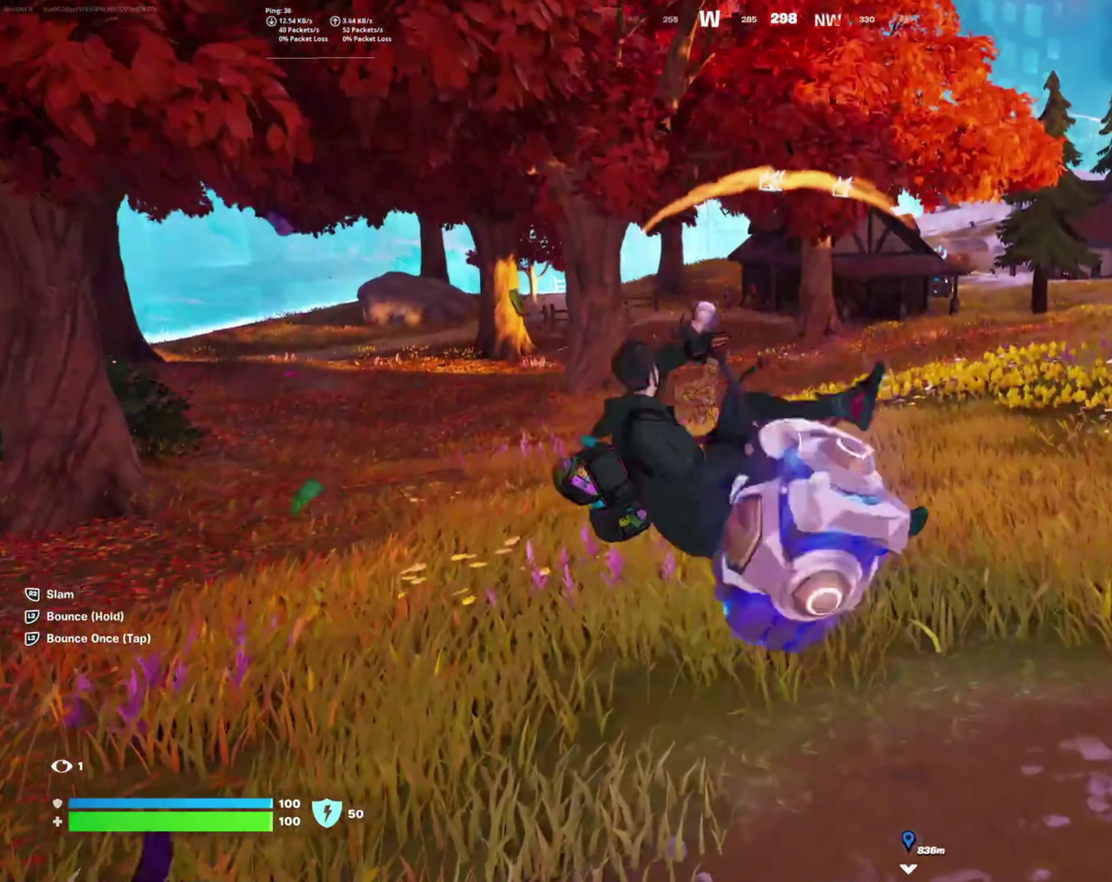
{"buttons": [], "right_stick": "center", "events": [[300, "right_stick", "down"], [367, "L2", "up"], [467, "right_stick", "center"]]}
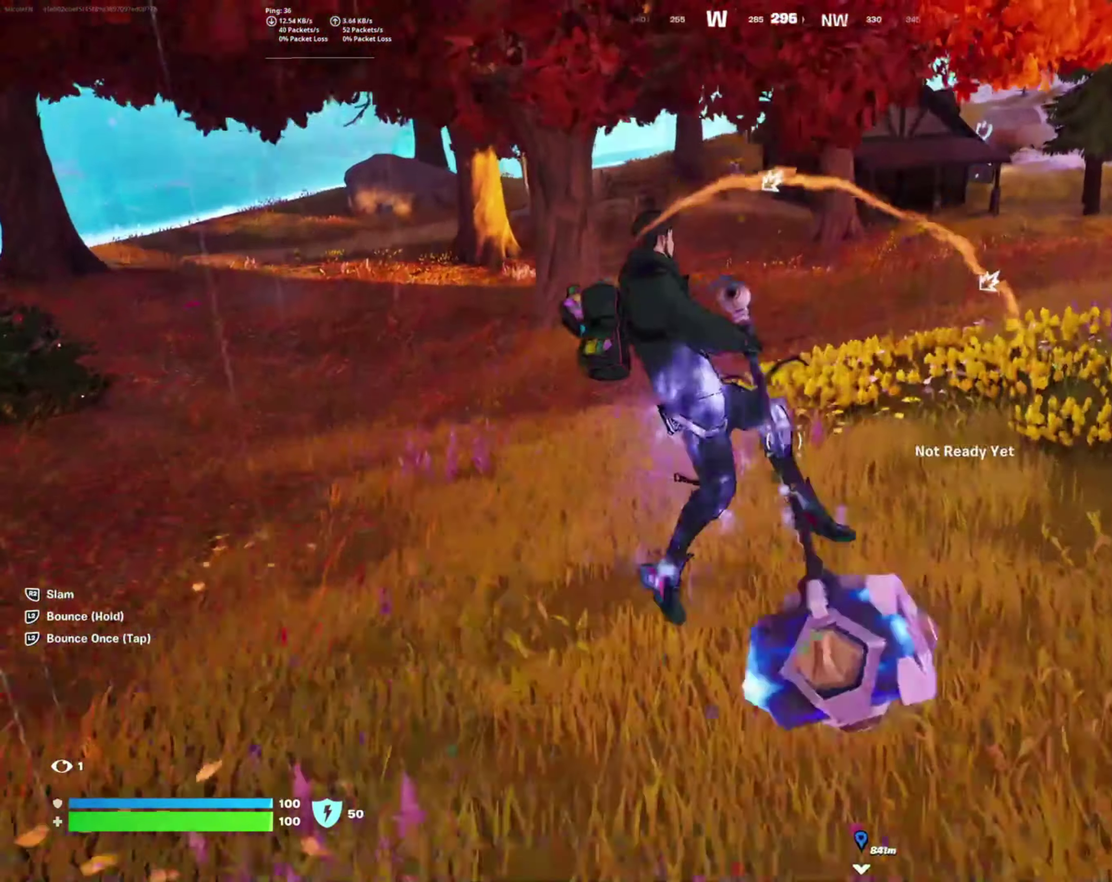
{"buttons": [], "right_stick": "center", "events": []}
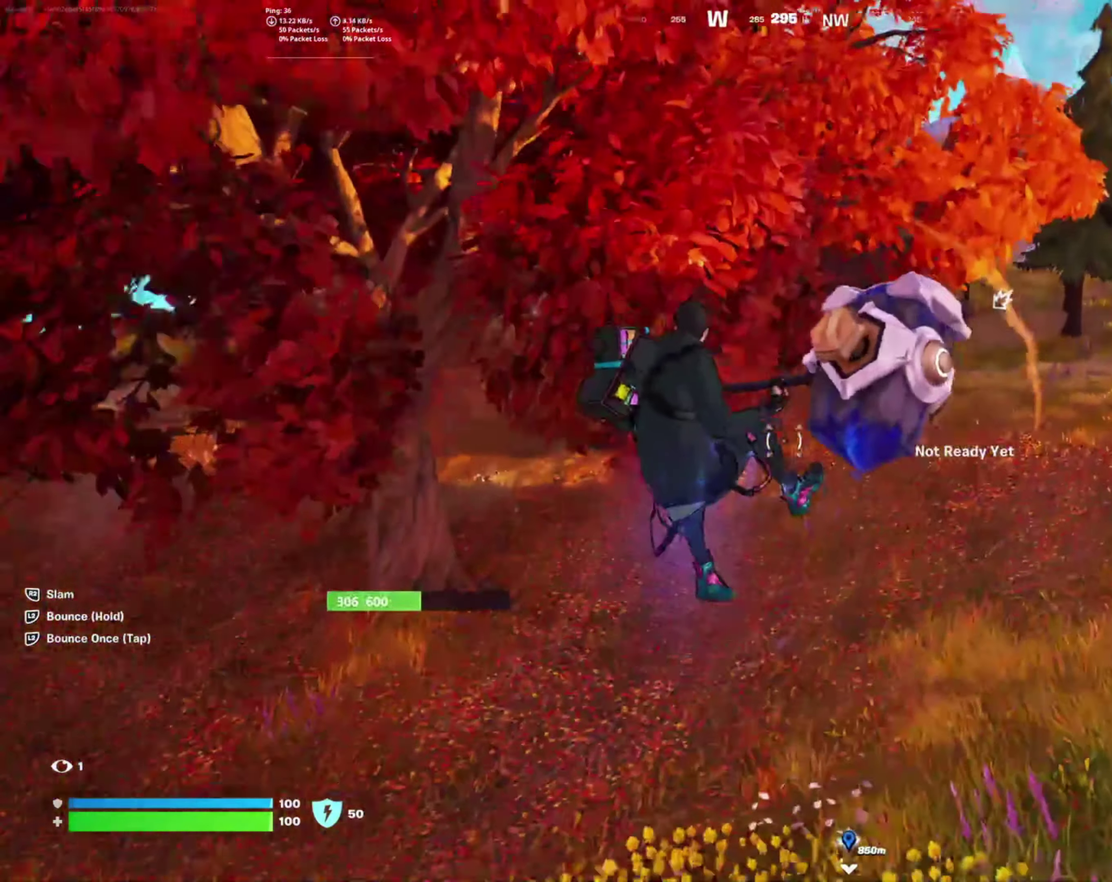
{"buttons": ["R1"], "right_stick": "center", "events": [[466, "R1", "down"]]}